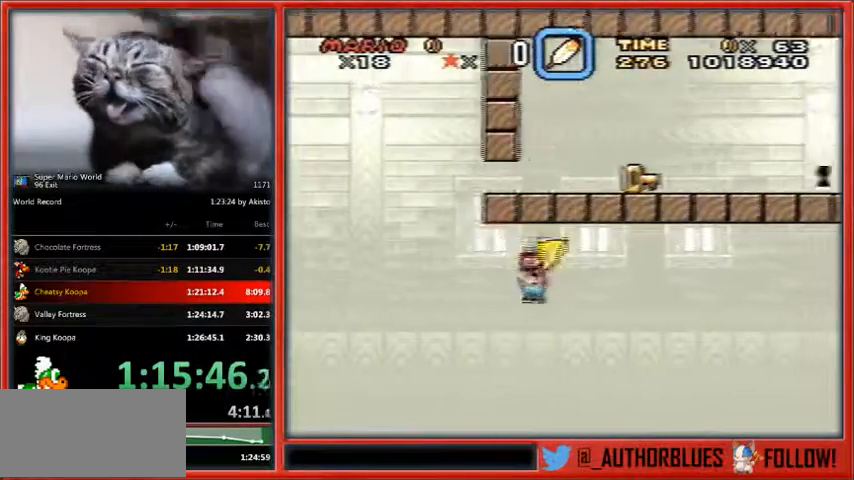
Gameplay with a controller (Nintendo layout); each line is a JSON object with the inputs held at the frame after it. "events" lists button and stick changes between this image and that frame as [ms after this image, input, new state], when the widget could be followed in between. Not read: L1 L3 R3.
{"buttons": ["X", "DPAD_RIGHT"], "events": [[167, "A", "up"]]}
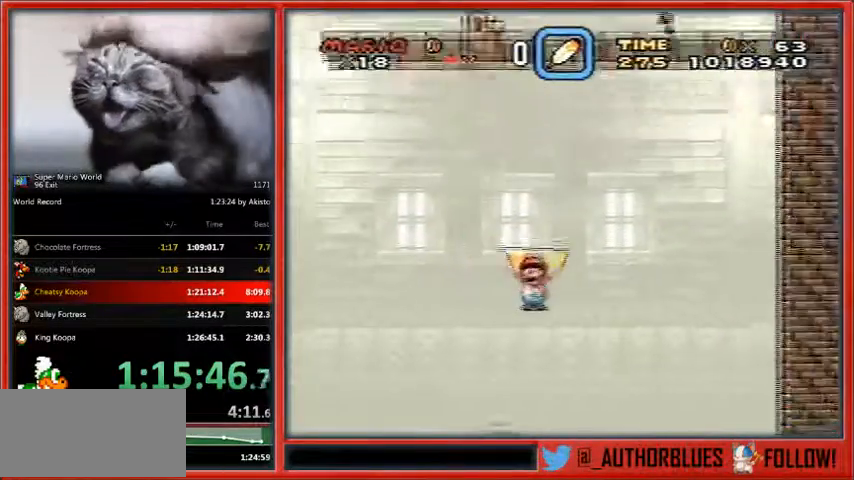
{"buttons": ["X", "DPAD_LEFT"], "events": [[233, "DPAD_UP", "down"], [267, "DPAD_LEFT", "down"], [267, "DPAD_UP", "up"], [367, "DPAD_RIGHT", "up"]]}
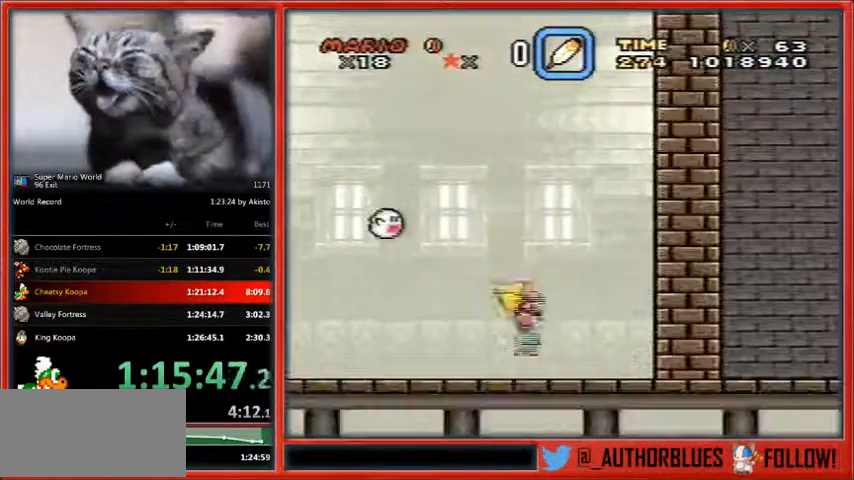
{"buttons": ["X", "DPAD_LEFT"], "events": []}
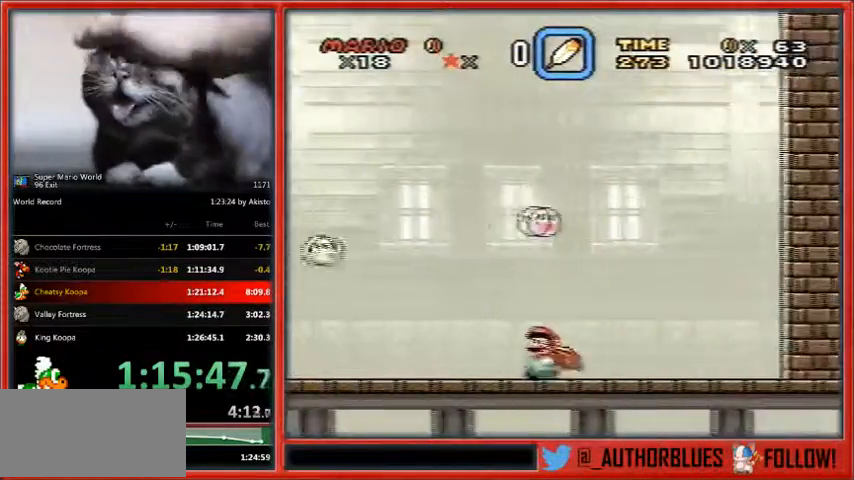
{"buttons": ["X", "DPAD_LEFT"], "events": []}
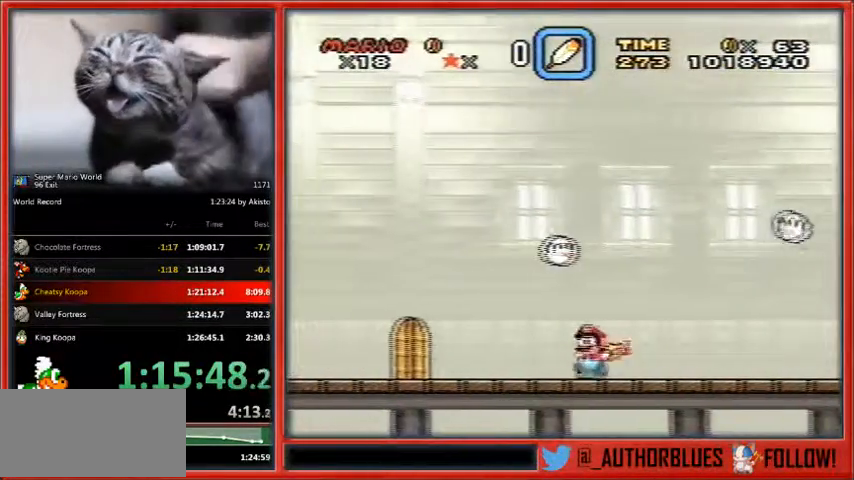
{"buttons": ["A", "X", "DPAD_LEFT"], "events": [[400, "A", "down"]]}
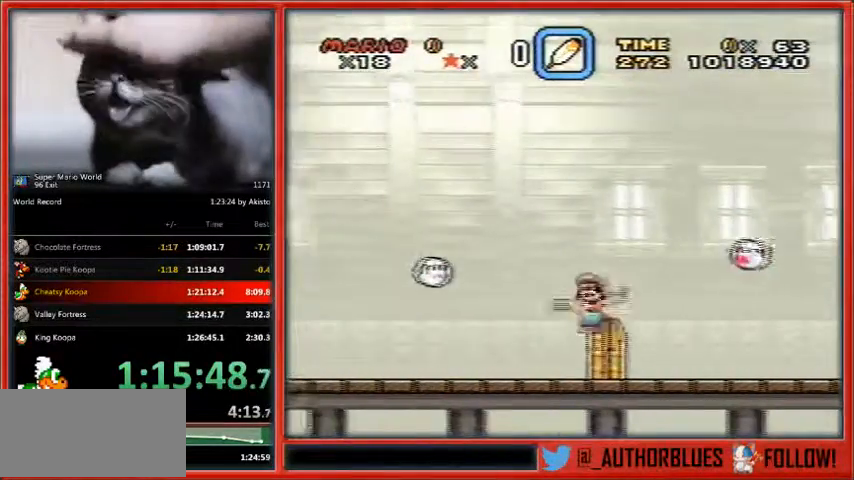
{"buttons": ["A", "X", "DPAD_LEFT"], "events": [[267, "X", "up"], [300, "X", "down"]]}
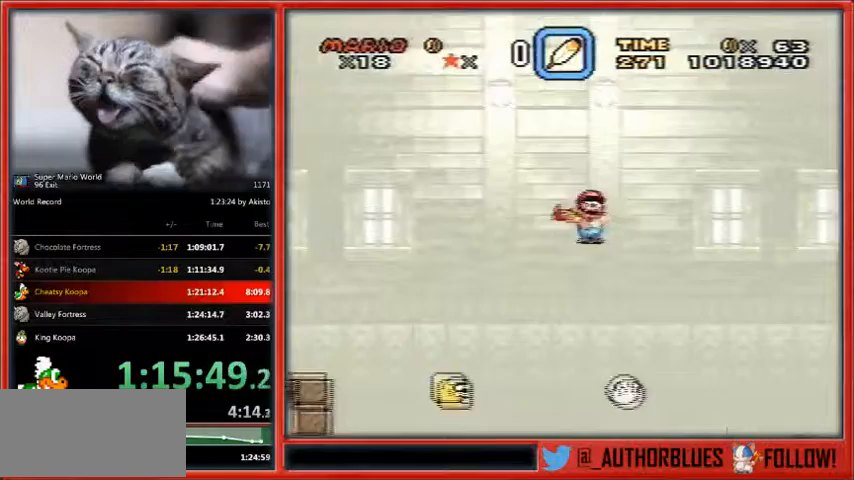
{"buttons": ["A", "X", "DPAD_RIGHT"], "events": [[67, "DPAD_UP", "down"], [100, "DPAD_RIGHT", "down"], [100, "DPAD_UP", "up"], [133, "DPAD_LEFT", "up"]]}
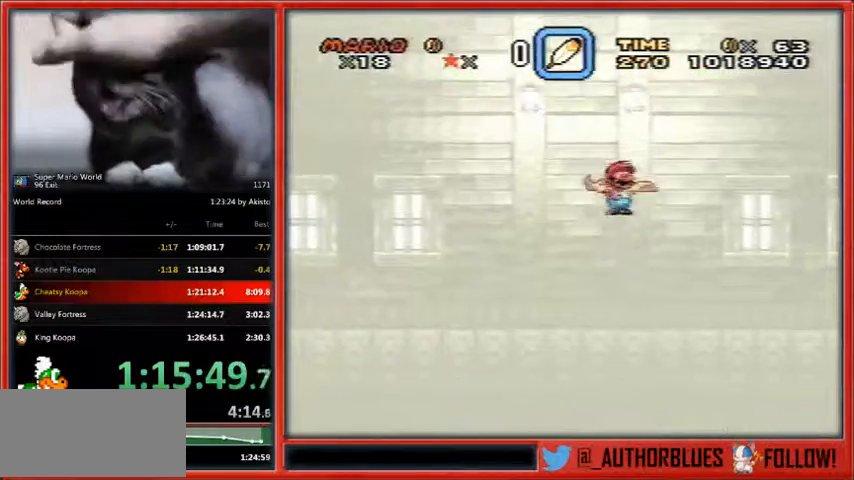
{"buttons": ["A", "X", "DPAD_DOWN", "DPAD_RIGHT"], "events": [[433, "DPAD_DOWN", "down"]]}
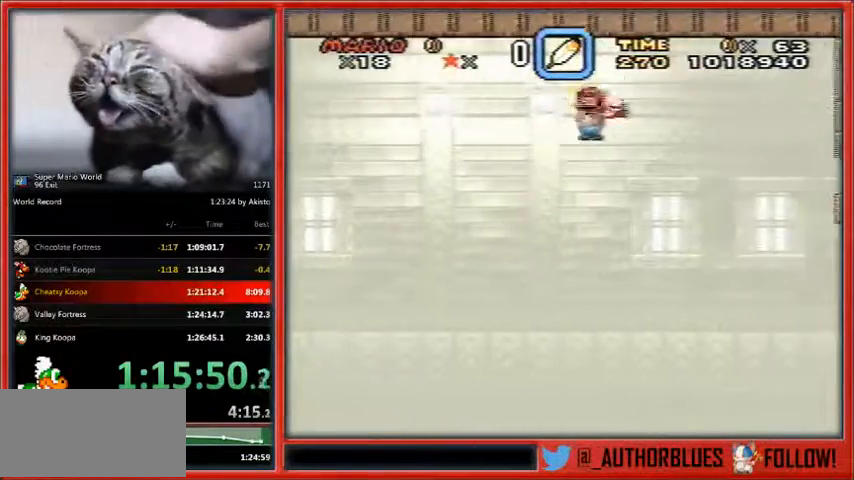
{"buttons": ["A", "X", "DPAD_DOWN", "DPAD_RIGHT"], "events": []}
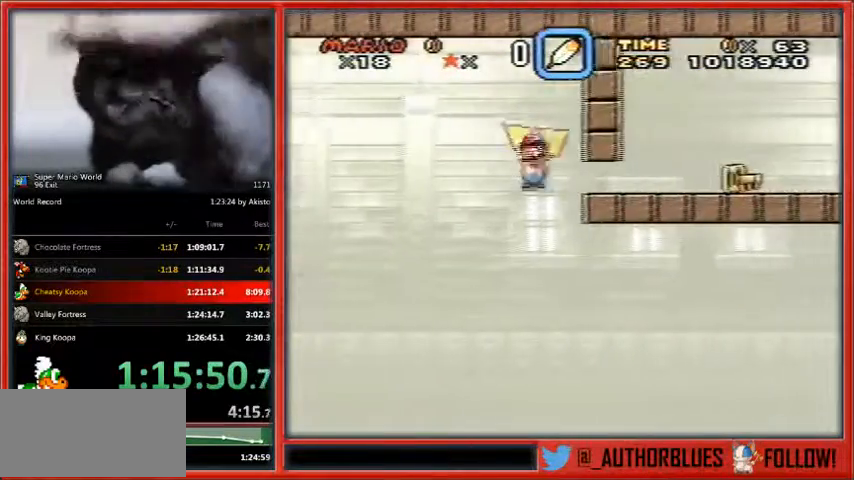
{"buttons": ["X", "DPAD_RIGHT"], "events": [[267, "DPAD_DOWN", "up"], [367, "A", "up"]]}
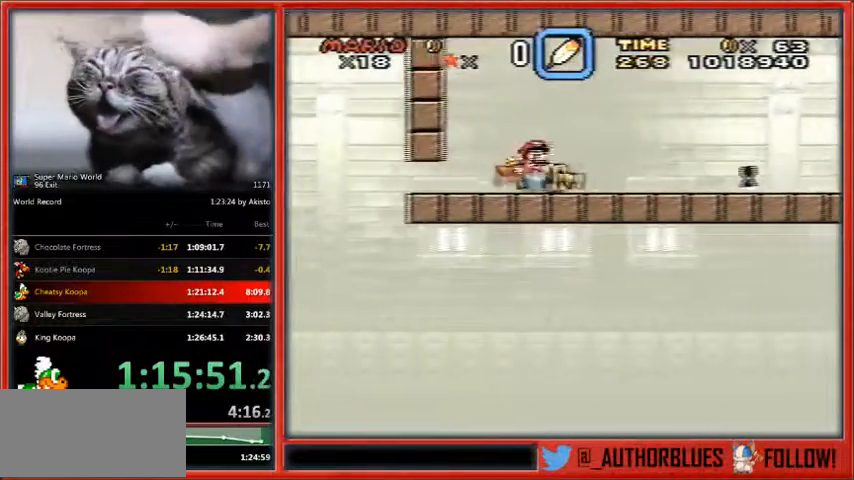
{"buttons": ["X", "DPAD_RIGHT"], "events": []}
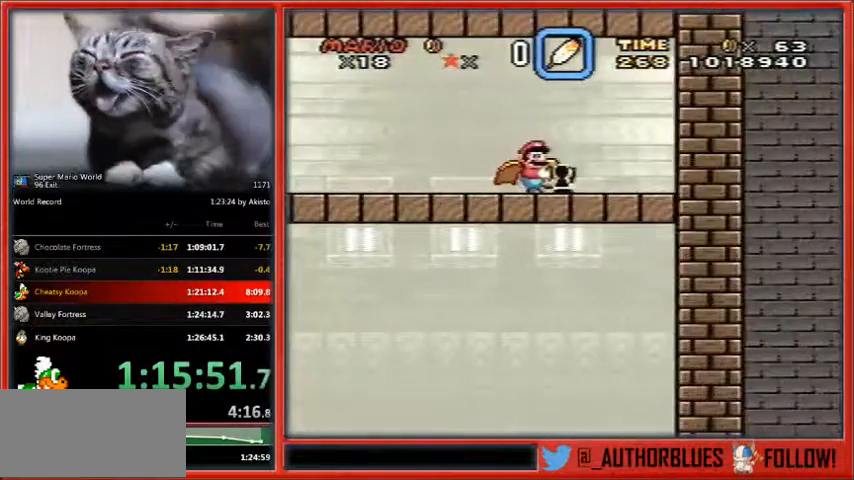
{"buttons": ["DPAD_RIGHT"], "events": [[167, "X", "up"]]}
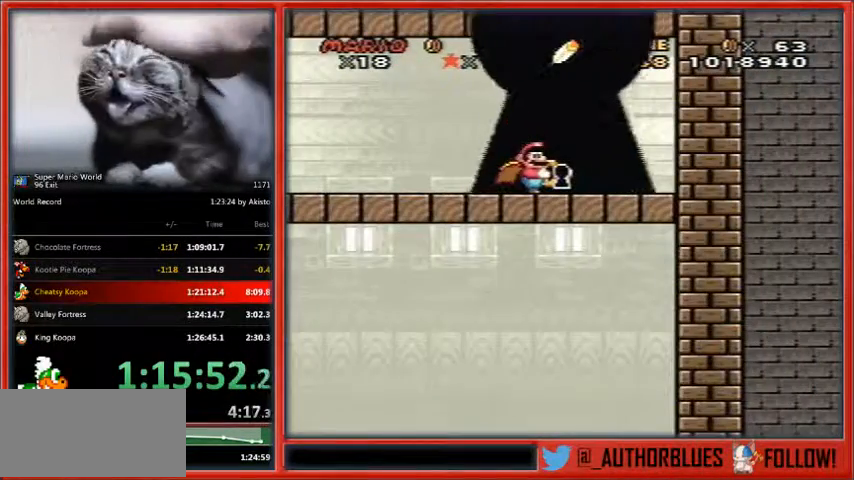
{"buttons": [], "events": [[200, "DPAD_RIGHT", "up"]]}
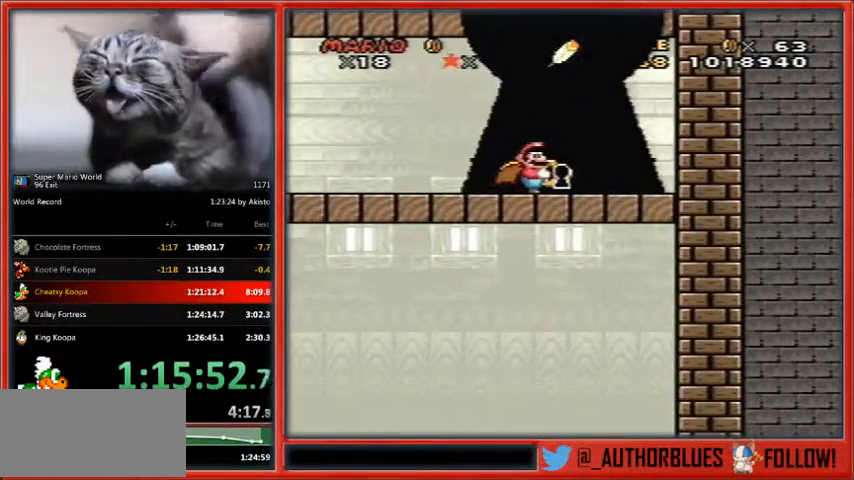
{"buttons": [], "events": []}
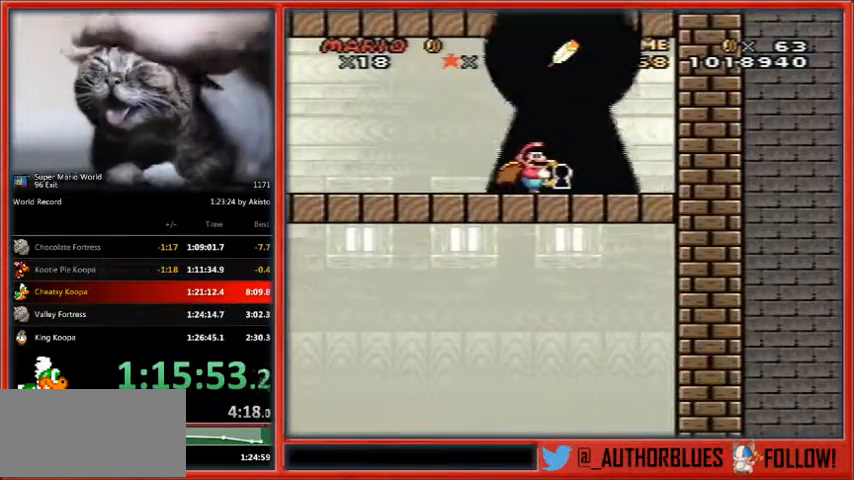
{"buttons": [], "events": []}
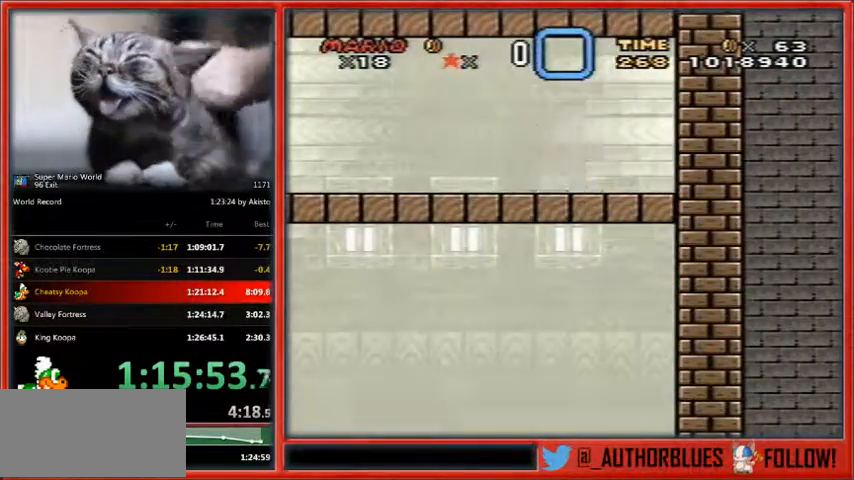
{"buttons": [], "events": []}
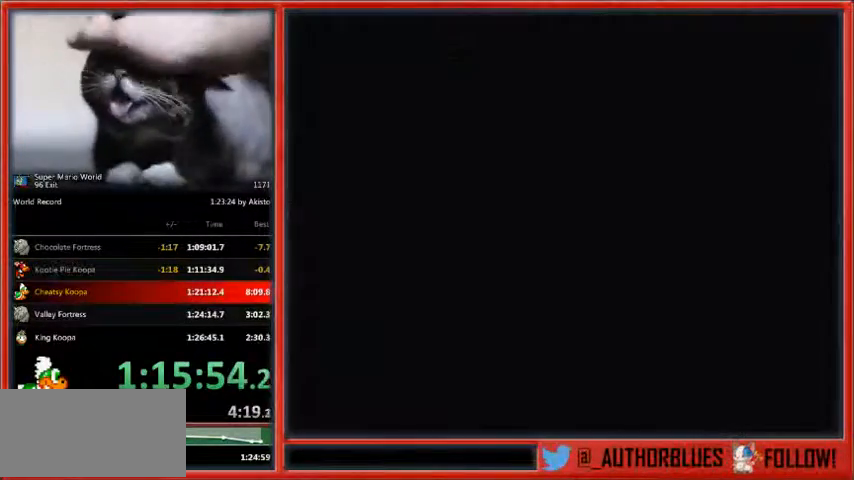
{"buttons": [], "events": []}
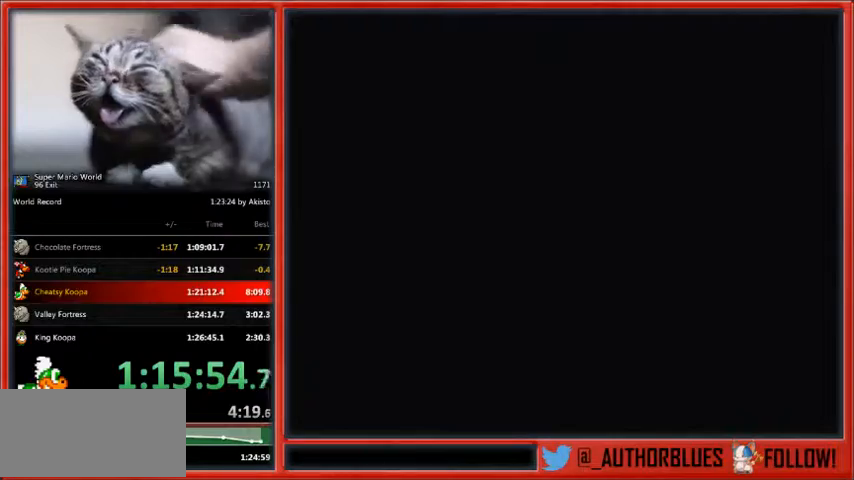
{"buttons": [], "events": []}
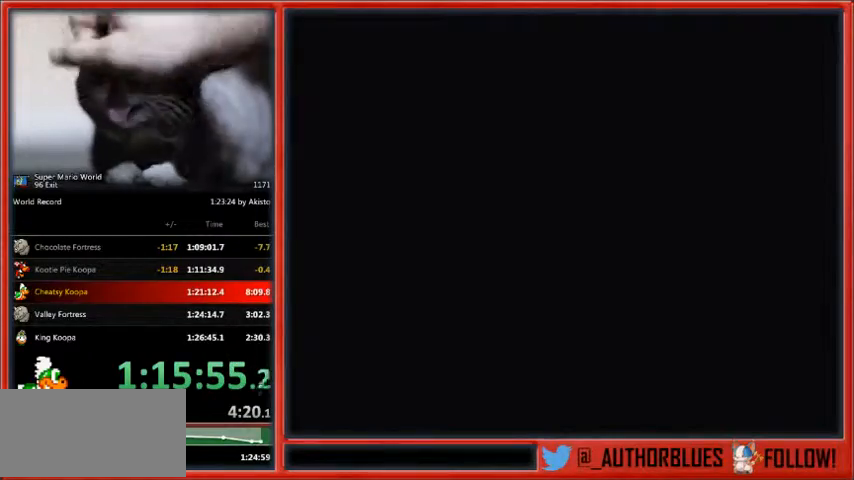
{"buttons": [], "events": []}
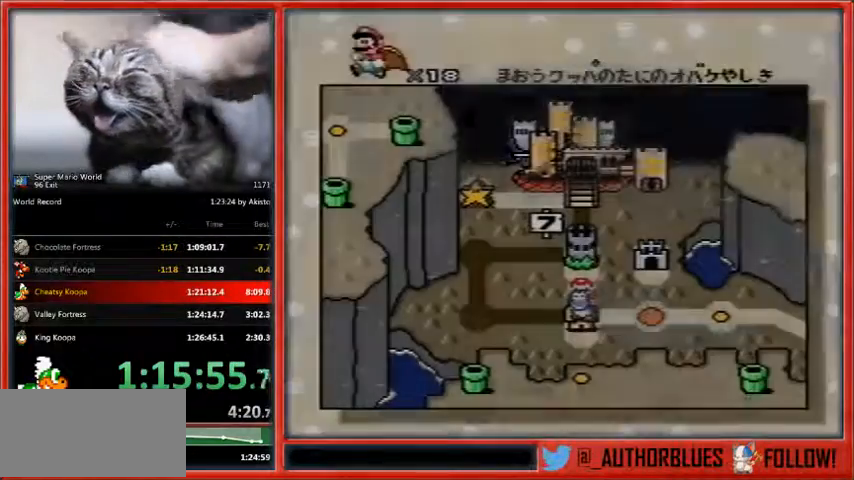
{"buttons": [], "events": []}
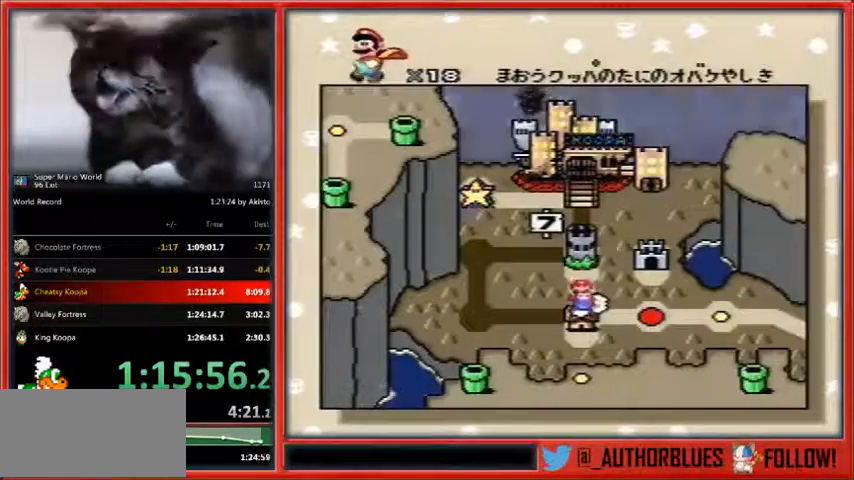
{"buttons": [], "events": []}
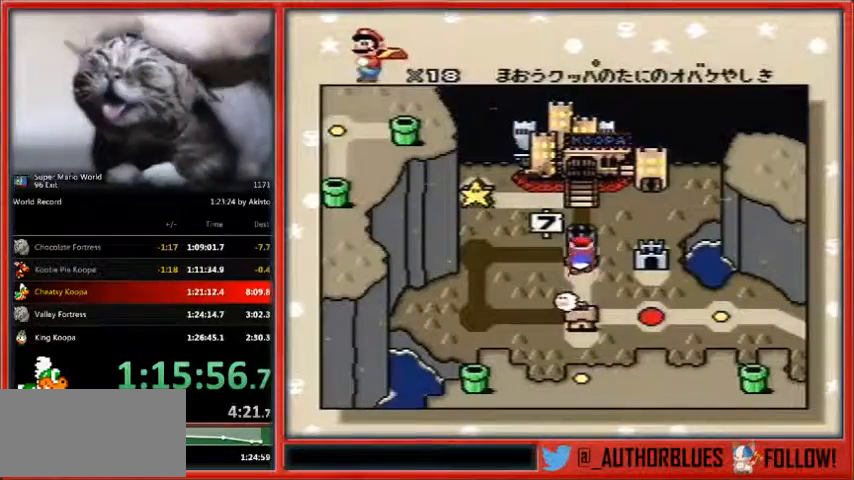
{"buttons": [], "events": []}
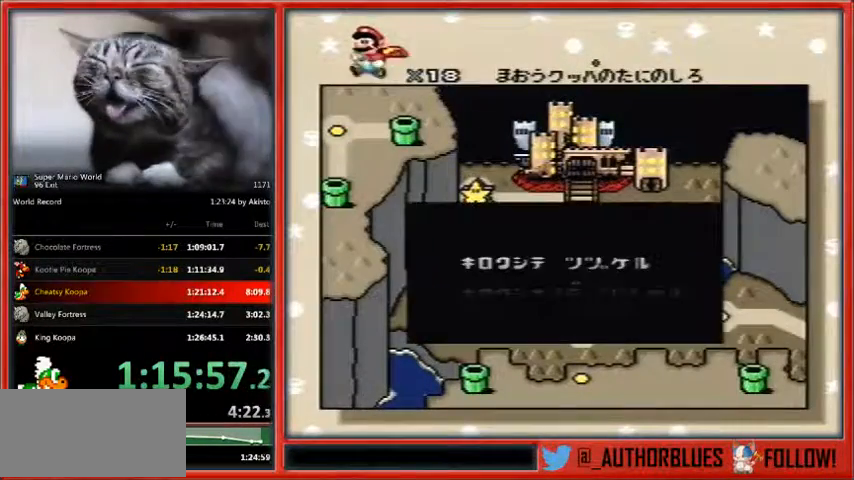
{"buttons": [], "events": [[300, "B", "down"], [433, "B", "up"]]}
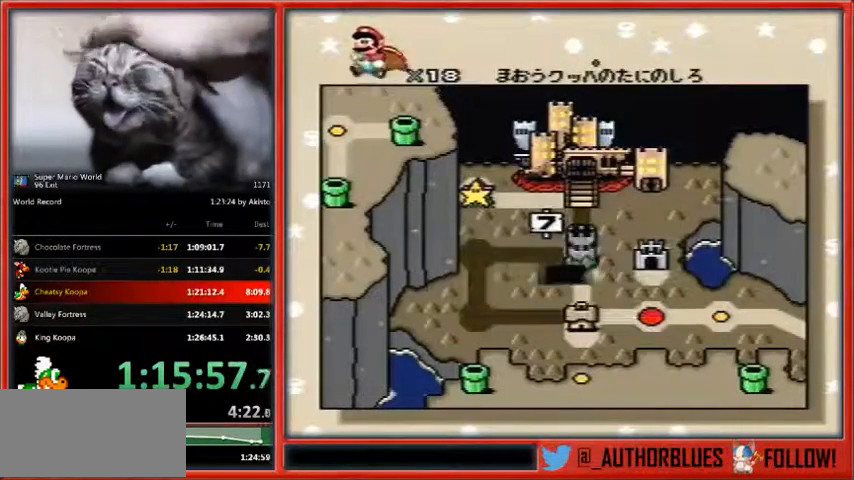
{"buttons": [], "events": [[67, "DPAD_DOWN", "down"], [167, "DPAD_DOWN", "up"], [233, "DPAD_DOWN", "down"], [333, "DPAD_DOWN", "up"], [367, "DPAD_DOWN", "down"], [467, "DPAD_DOWN", "up"]]}
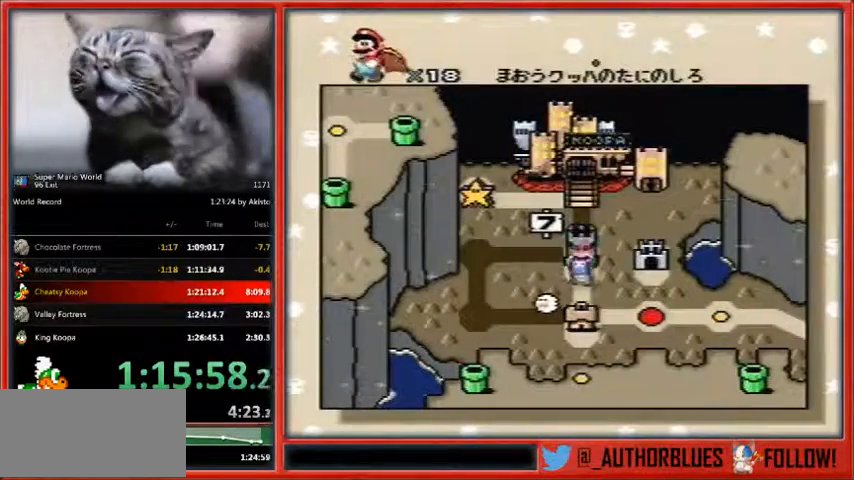
{"buttons": ["B"], "events": [[133, "B", "down"], [233, "B", "up"], [300, "B", "down"], [400, "B", "up"], [467, "B", "down"]]}